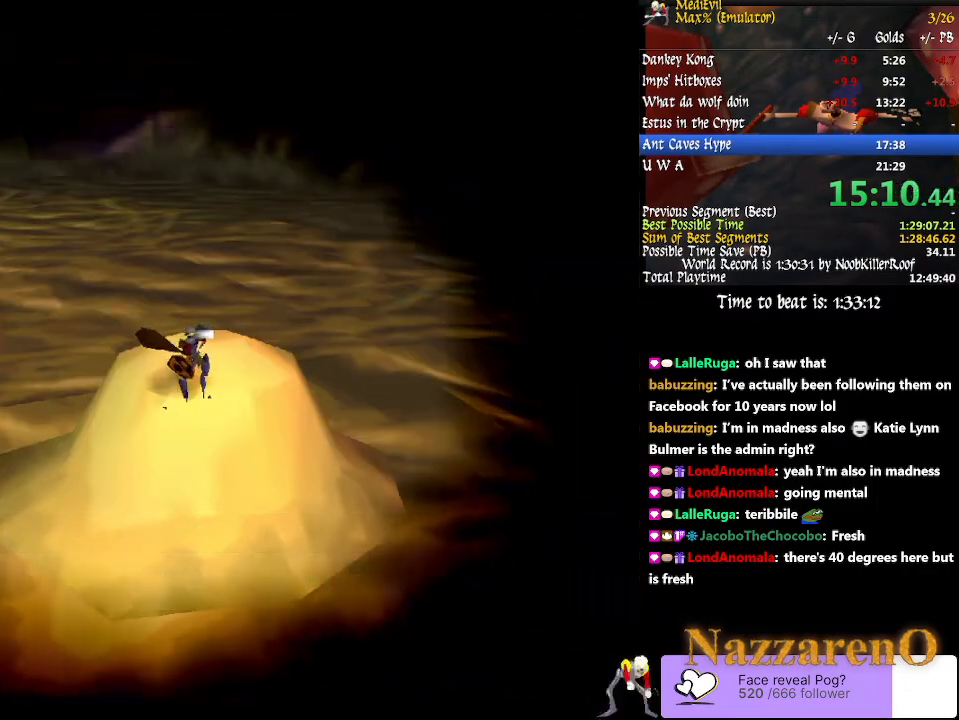
Gameplay with a controller (PlayStation layout); each line is a JSON object with the inputs held at the frame after it. "events" lists button and stick changes between this image and that frame as [ms after this image, input, new state], when the widget could be followed in between. Not read: L2 L3 R2 R3.
{"buttons": [], "left_stick": "center", "right_stick": "center", "events": []}
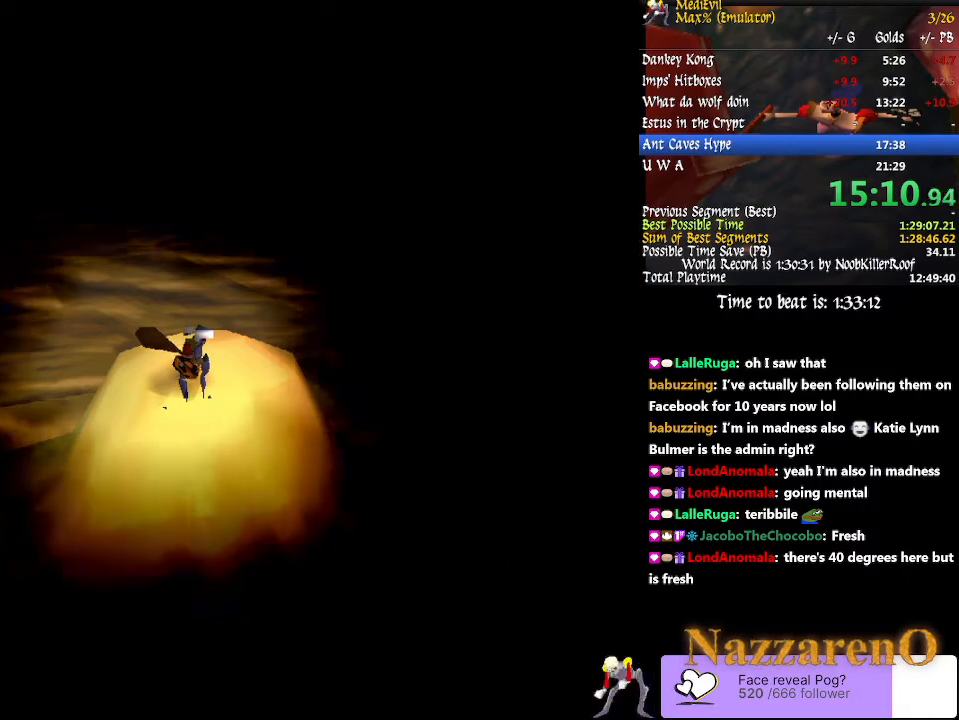
{"buttons": [], "left_stick": "center", "right_stick": "center", "events": []}
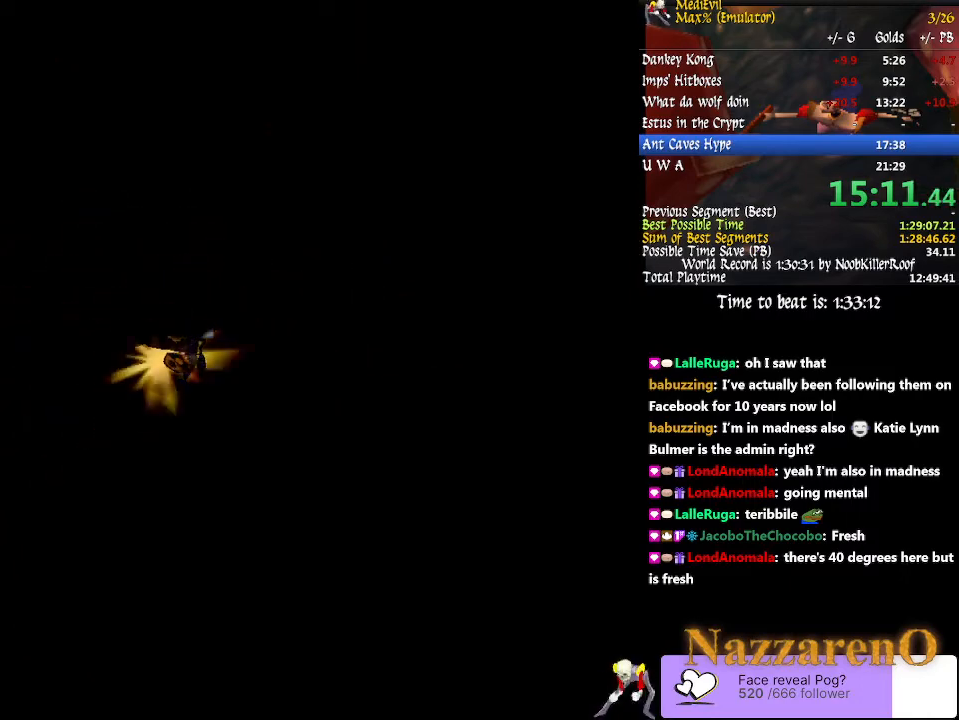
{"buttons": [], "left_stick": "center", "right_stick": "center", "events": []}
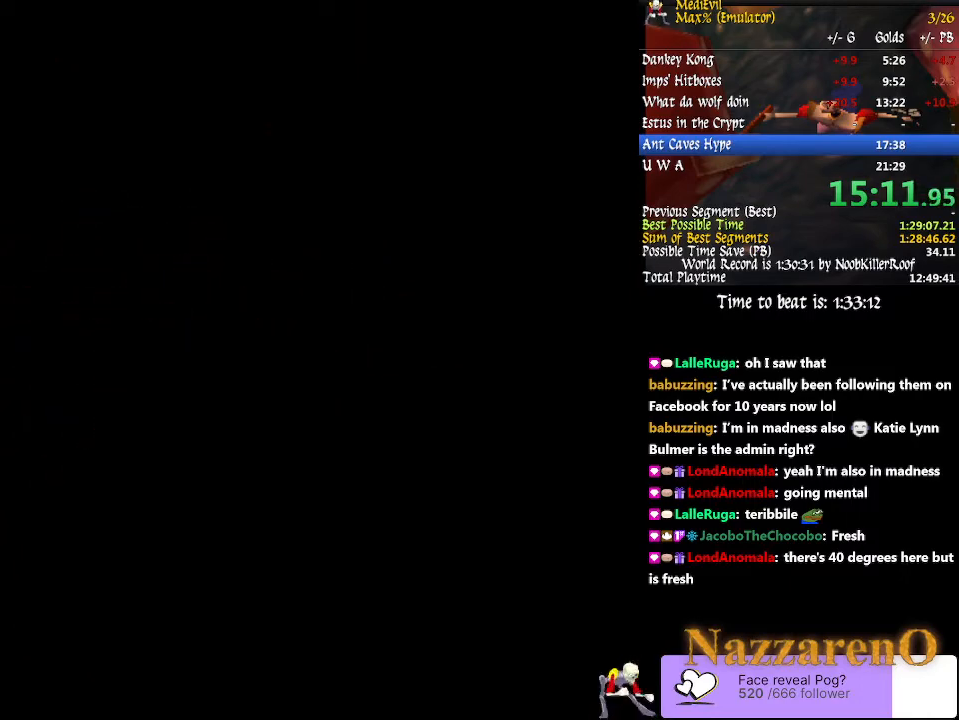
{"buttons": [], "left_stick": "center", "right_stick": "center", "events": []}
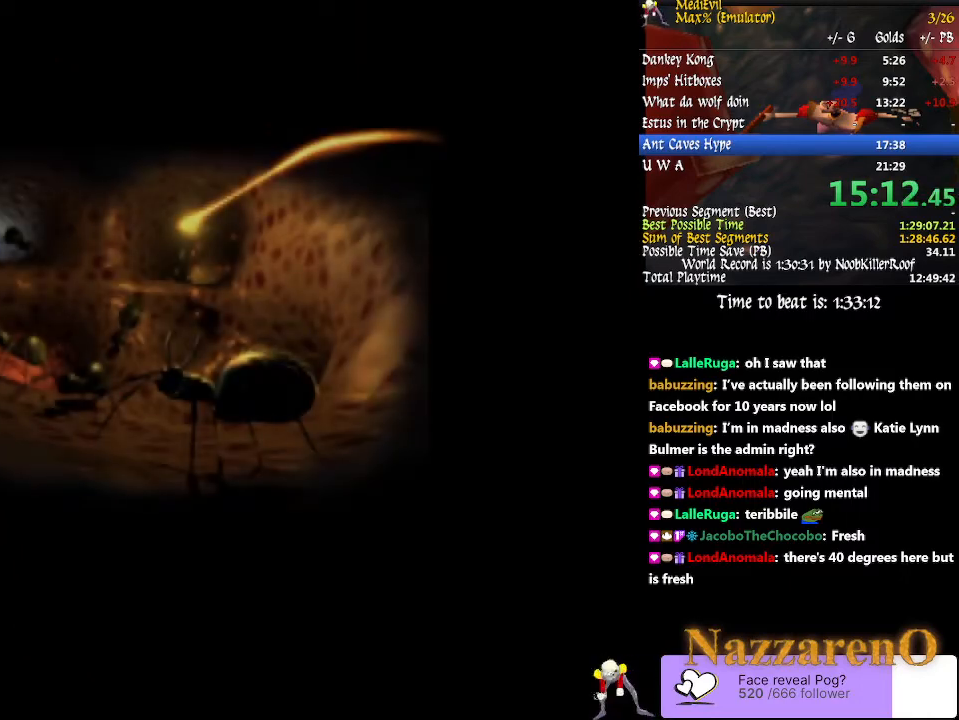
{"buttons": [], "left_stick": "center", "right_stick": "center", "events": []}
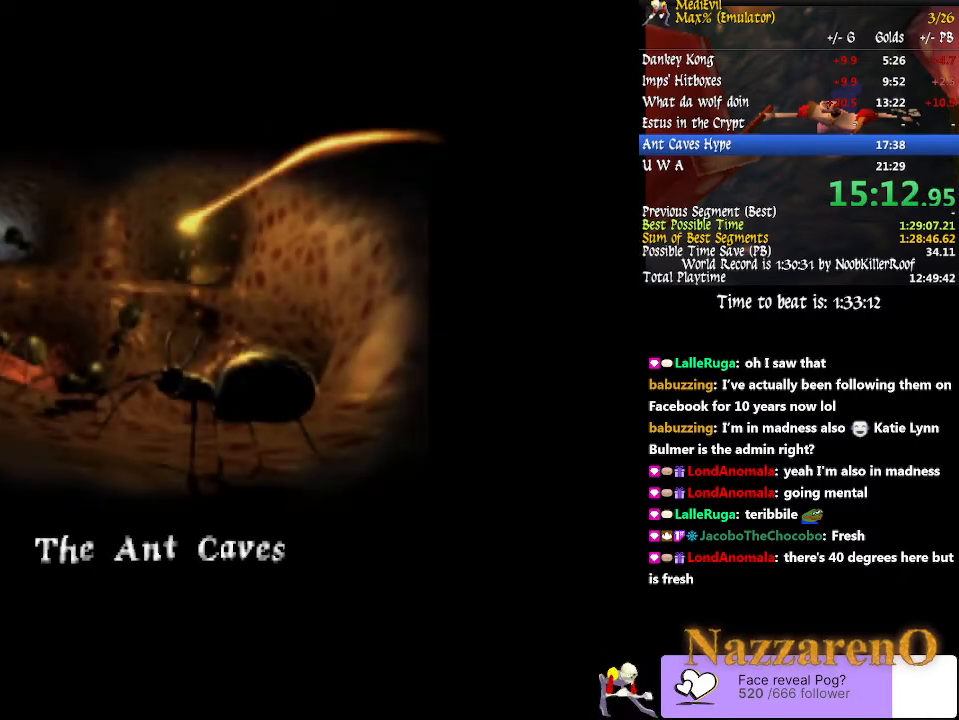
{"buttons": [], "left_stick": "center", "right_stick": "center", "events": []}
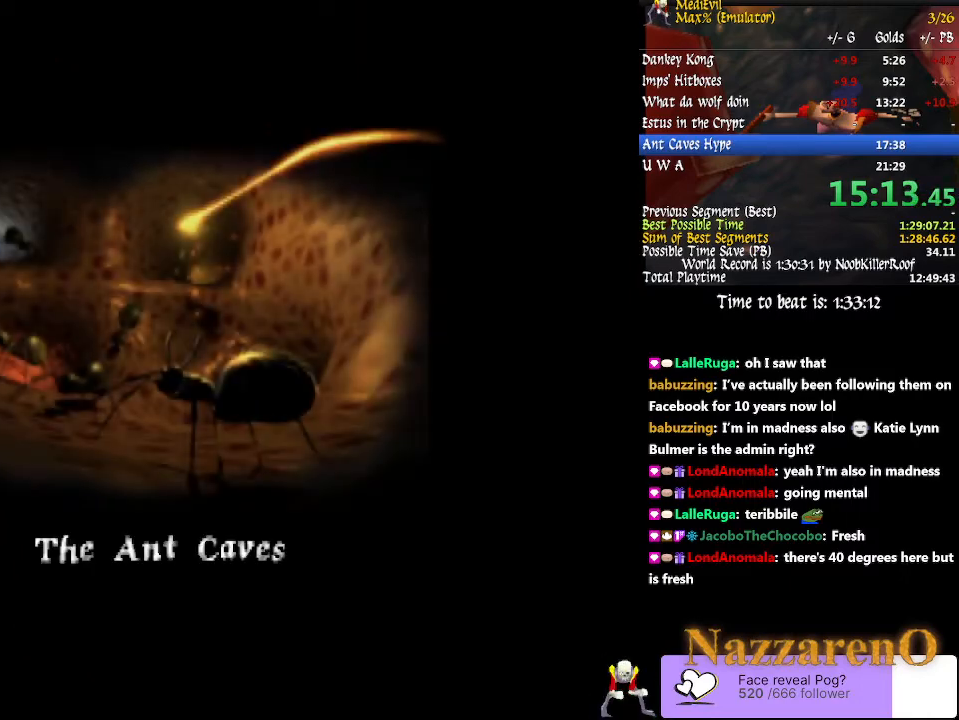
{"buttons": [], "left_stick": "center", "right_stick": "center", "events": []}
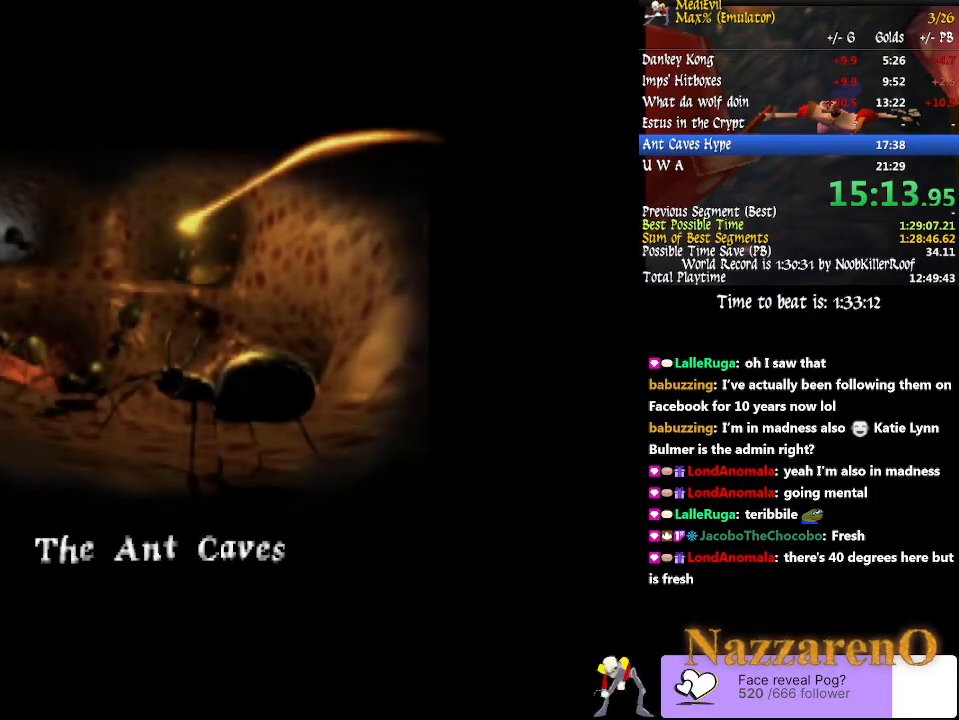
{"buttons": [], "left_stick": "center", "right_stick": "center", "events": []}
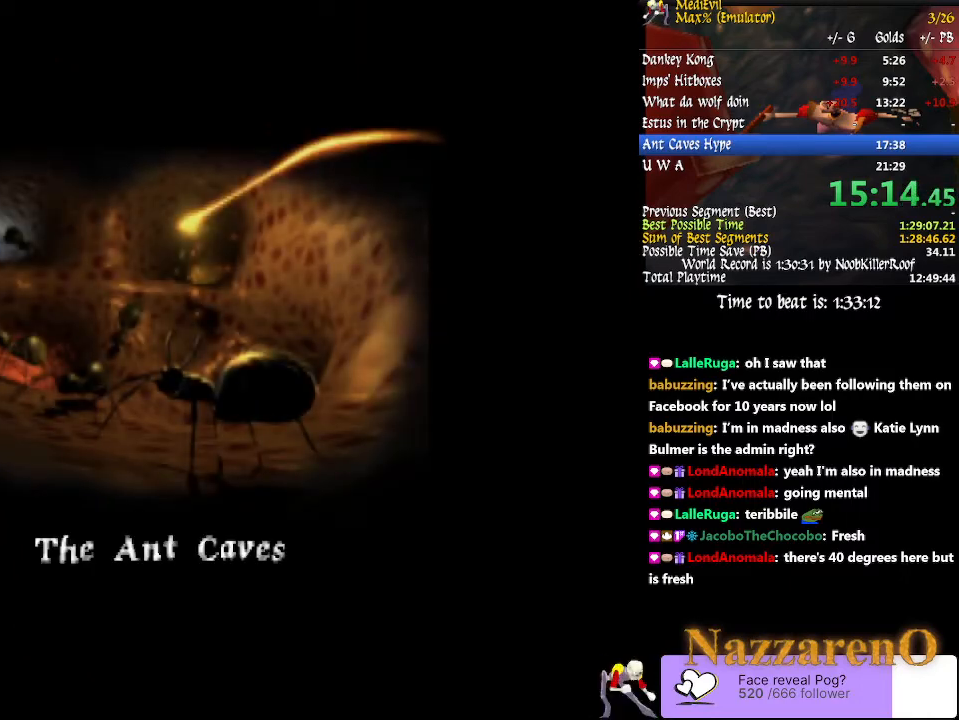
{"buttons": [], "left_stick": "up", "right_stick": "center", "events": [[333, "left_stick", "up"]]}
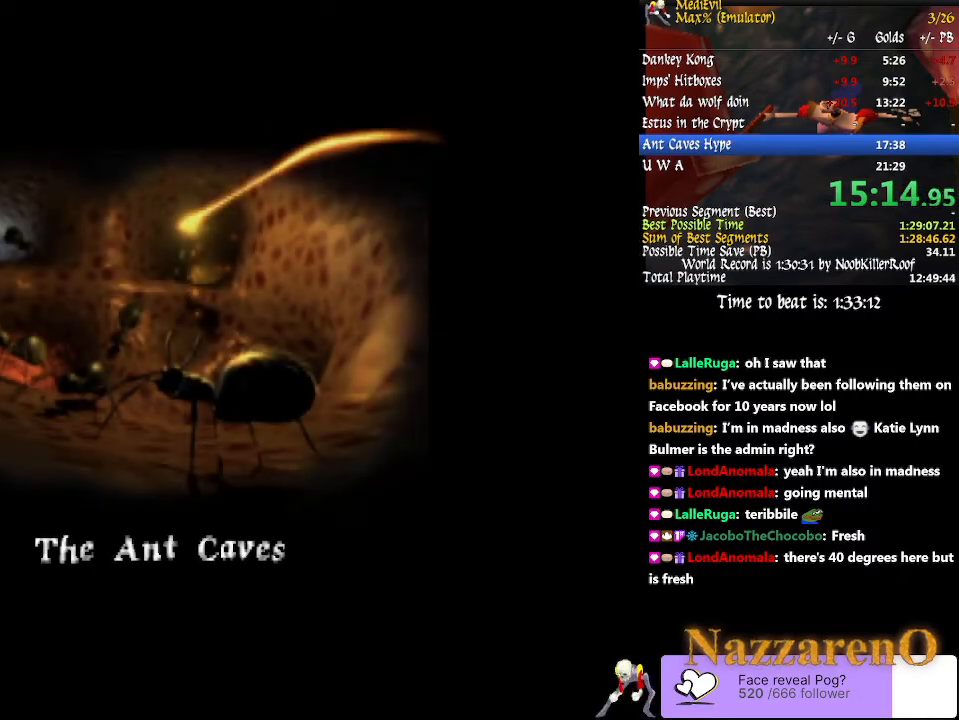
{"buttons": [], "left_stick": "up", "right_stick": "center", "events": [[133, "TRIANGLE", "down"], [200, "TRIANGLE", "up"]]}
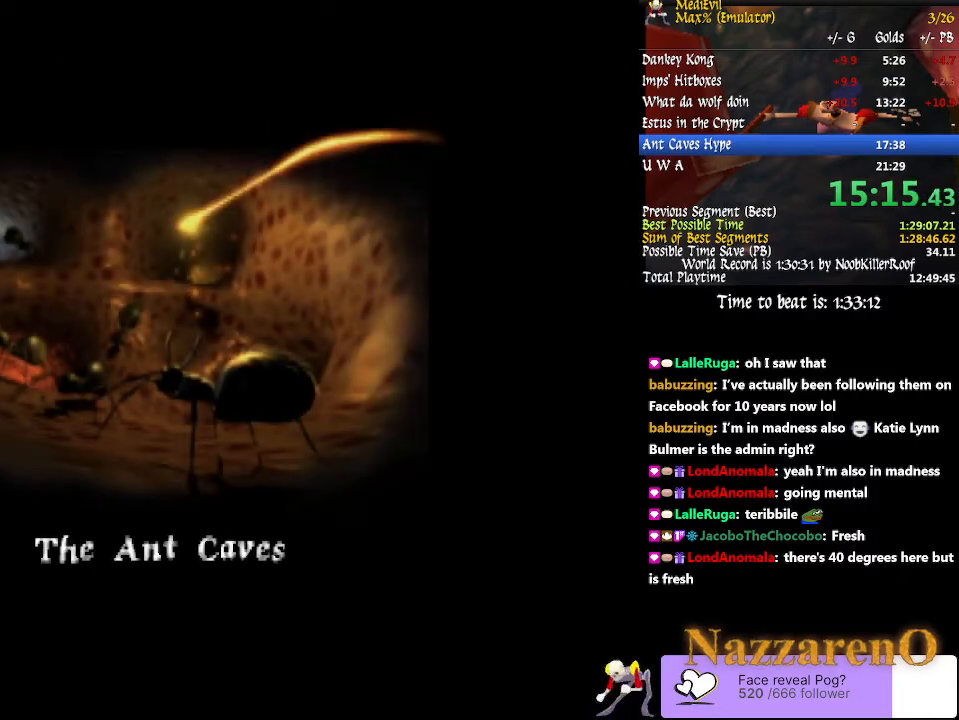
{"buttons": ["TRIANGLE"], "left_stick": "up", "right_stick": "center", "events": [[467, "TRIANGLE", "down"]]}
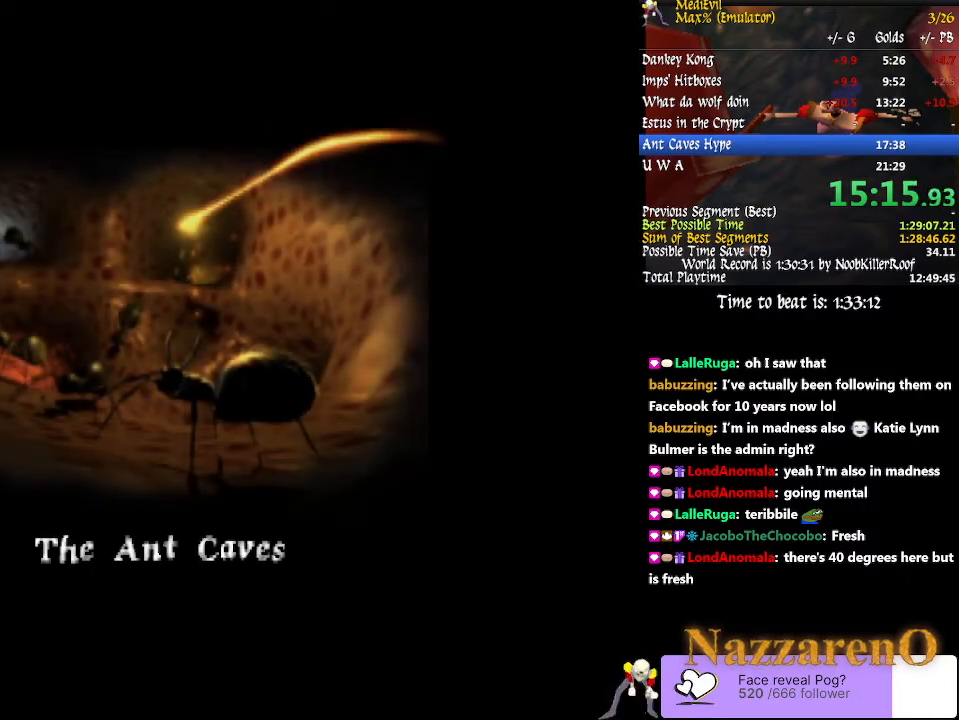
{"buttons": ["TRIANGLE"], "left_stick": "up", "right_stick": "center", "events": [[33, "TRIANGLE", "up"], [467, "TRIANGLE", "down"]]}
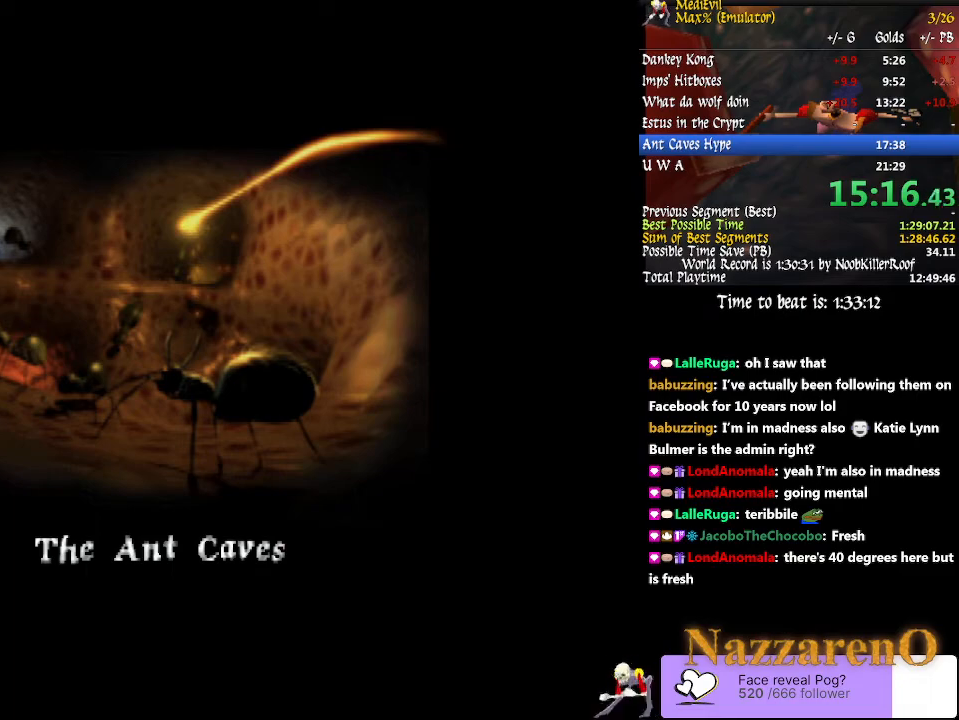
{"buttons": ["TRIANGLE"], "left_stick": "up", "right_stick": "center", "events": [[67, "TRIANGLE", "up"], [200, "TRIANGLE", "down"], [333, "TRIANGLE", "up"], [500, "TRIANGLE", "down"]]}
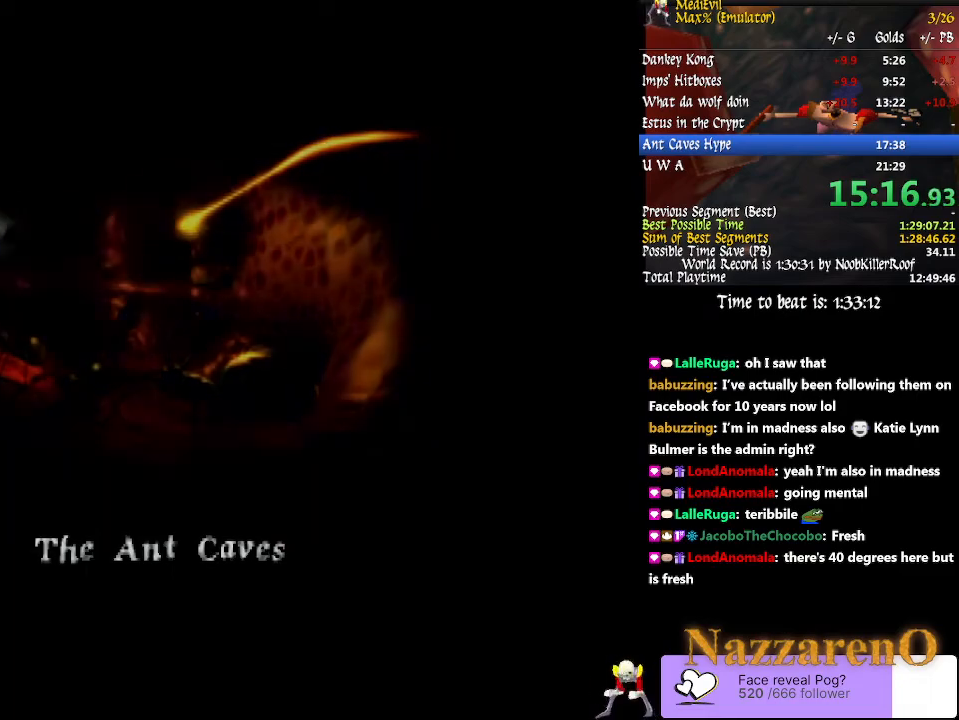
{"buttons": ["TRIANGLE"], "left_stick": "up", "right_stick": "center", "events": [[233, "TRIANGLE", "up"], [400, "TRIANGLE", "down"]]}
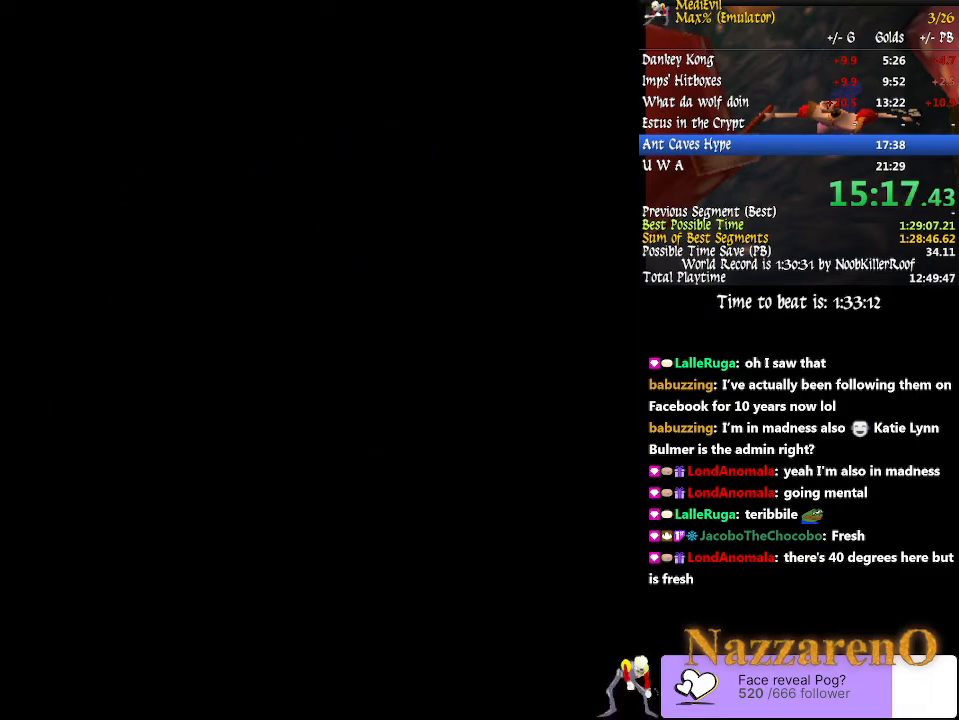
{"buttons": ["TRIANGLE"], "left_stick": "up", "right_stick": "center", "events": [[33, "TRIANGLE", "up"], [133, "TRIANGLE", "down"], [333, "TRIANGLE", "up"], [467, "TRIANGLE", "down"]]}
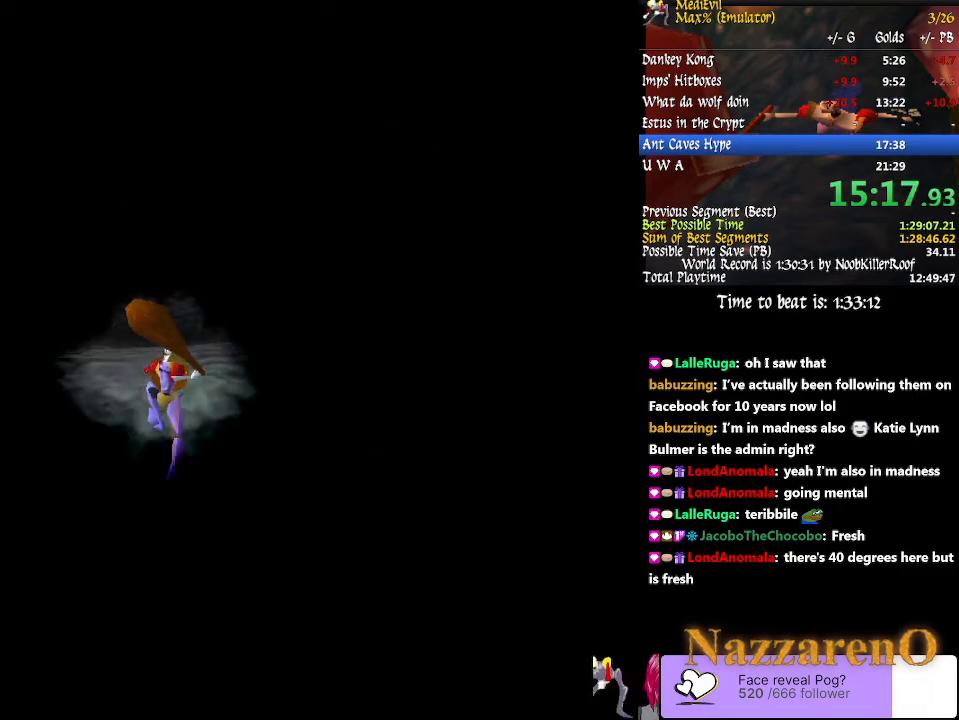
{"buttons": [], "left_stick": "up", "right_stick": "center", "events": [[133, "TRIANGLE", "up"], [233, "TRIANGLE", "down"], [300, "TRIANGLE", "up"], [300, "left_stick", "up-right"], [400, "TRIANGLE", "down"], [433, "left_stick", "up"], [500, "TRIANGLE", "up"]]}
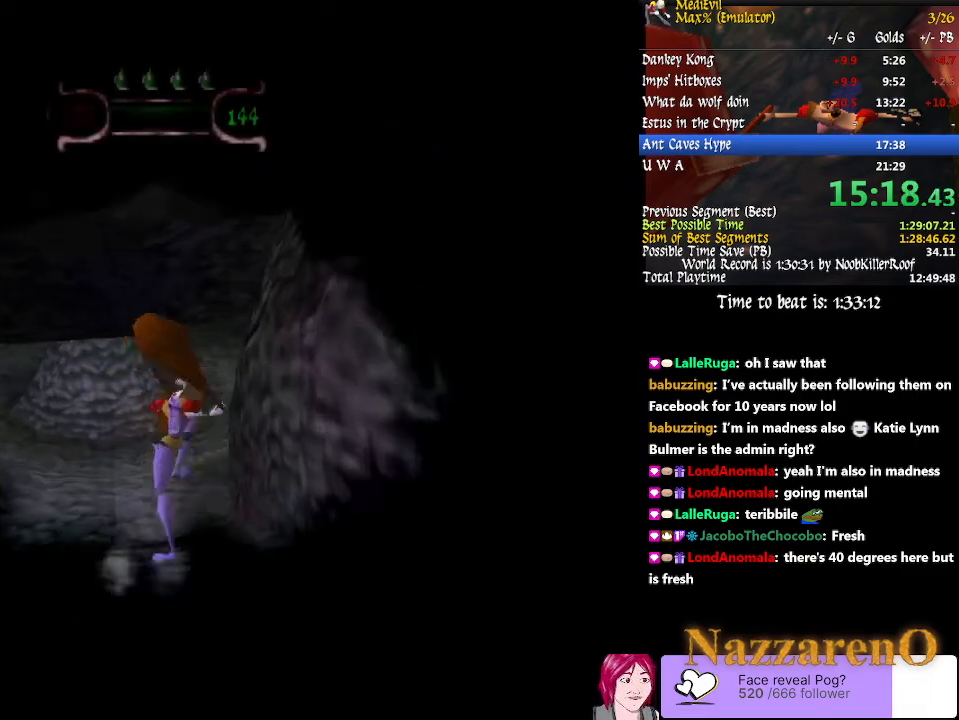
{"buttons": ["TRIANGLE"], "left_stick": "up", "right_stick": "center", "events": [[300, "TRIANGLE", "down"]]}